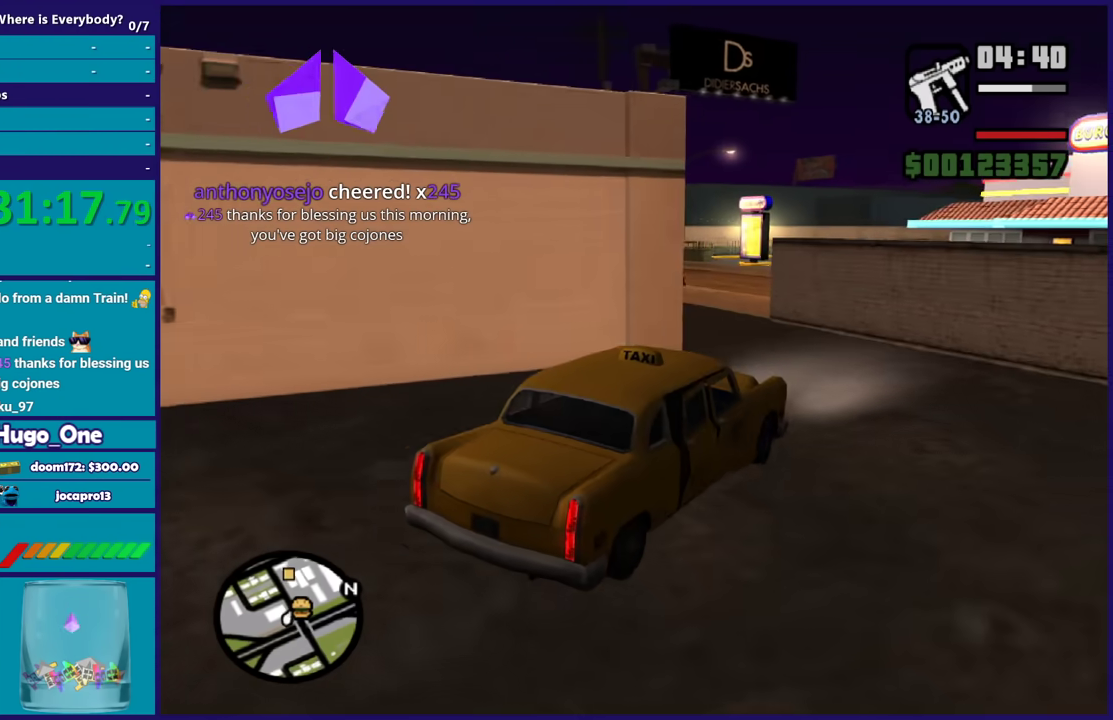
Gameplay with a controller (Xbox layout); each line is a JSON object with the inputs held at the frame after it. "events" lists button and stick changes between this image and that frame as [ms after this image, input, new state], when the widget could be followed in between.
{"buttons": ["R2"], "left_stick": "left", "right_stick": "left", "events": [[67, "left_stick", "center"], [233, "left_stick", "left"], [367, "right_stick", "left"]]}
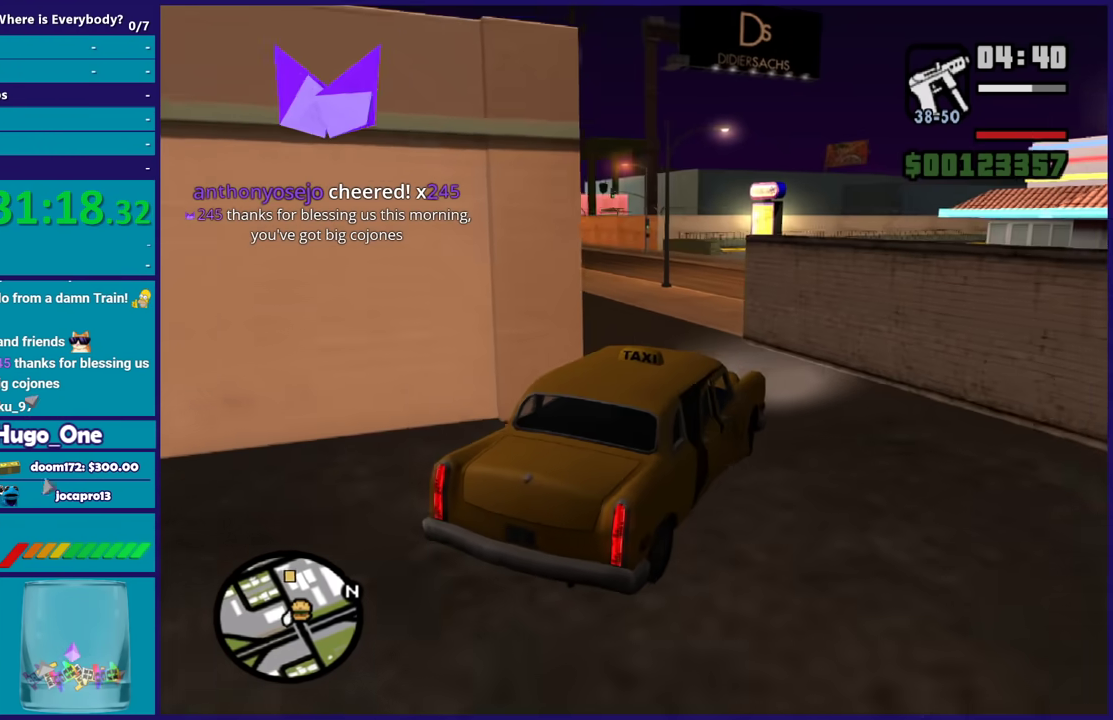
{"buttons": ["R2"], "left_stick": "right", "right_stick": "down-left", "events": [[33, "right_stick", "down-left"], [267, "left_stick", "center"], [334, "left_stick", "right"]]}
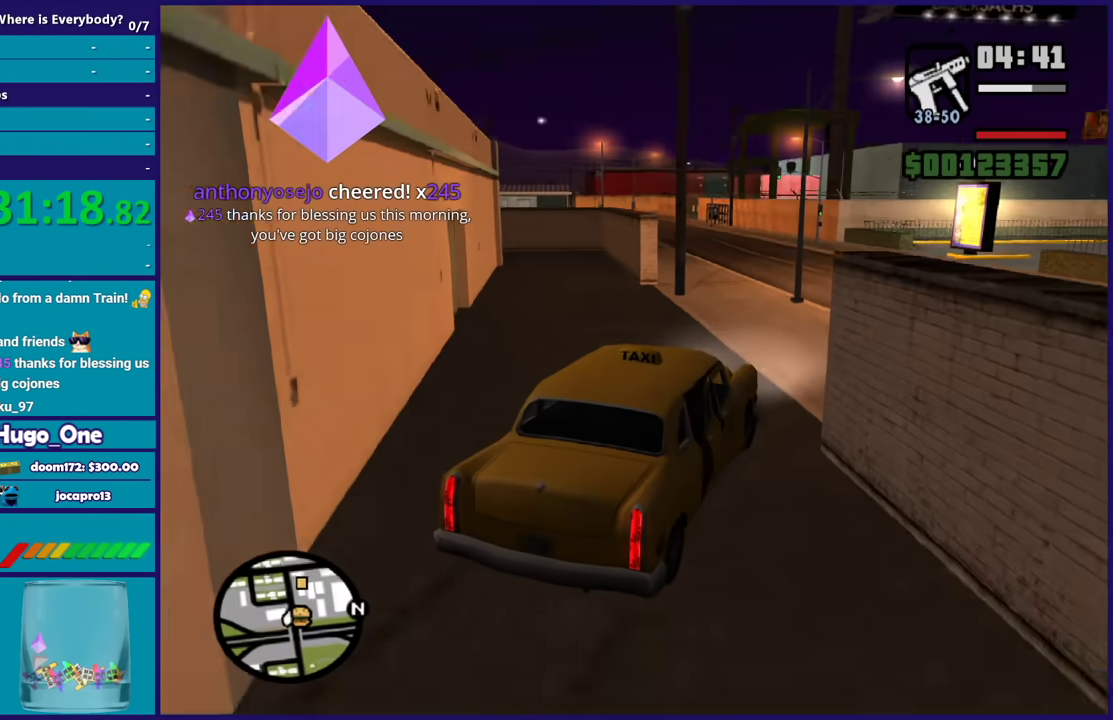
{"buttons": ["R2"], "left_stick": "down-left", "right_stick": "down-left", "events": [[33, "left_stick", "center"], [333, "left_stick", "left"], [433, "left_stick", "down-left"]]}
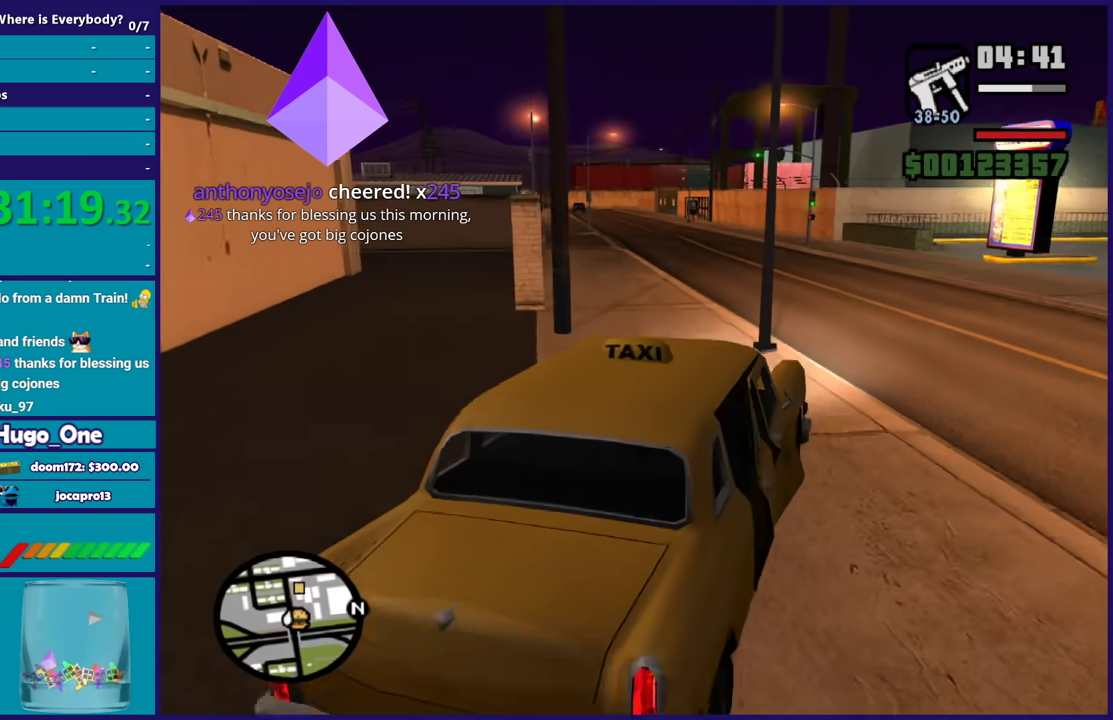
{"buttons": ["R2"], "left_stick": "right", "right_stick": "down-left", "events": [[400, "left_stick", "right"]]}
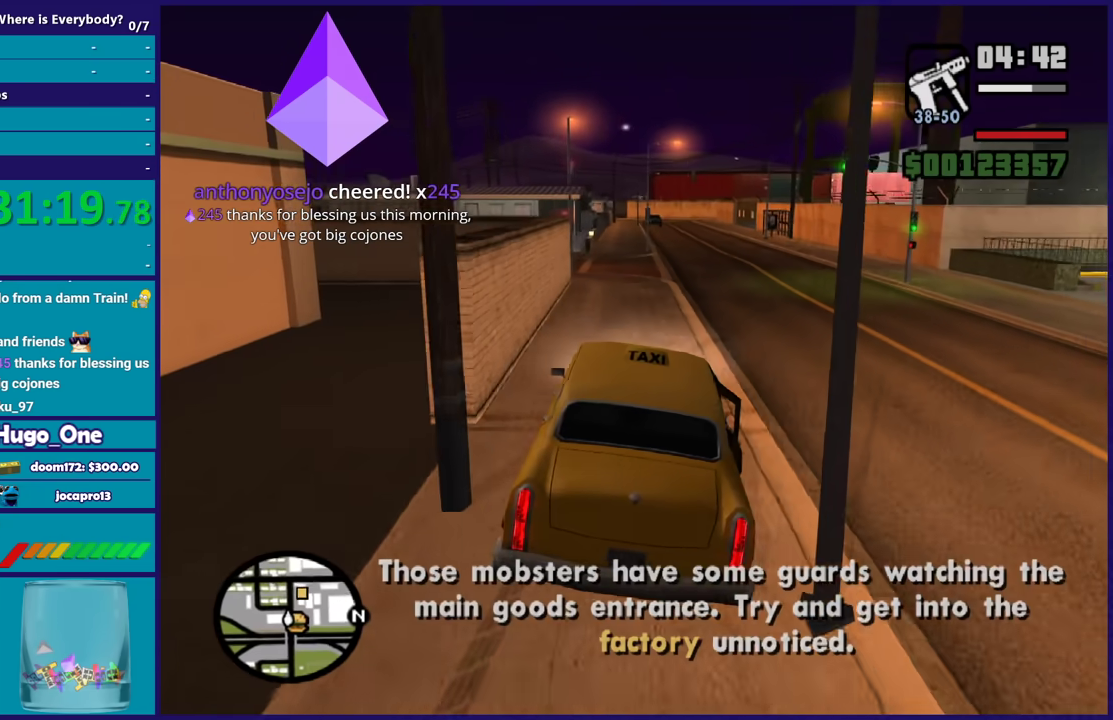
{"buttons": ["R2"], "left_stick": "center", "right_stick": "down-left", "events": [[200, "left_stick", "center"], [200, "right_stick", "center"], [367, "right_stick", "down-left"]]}
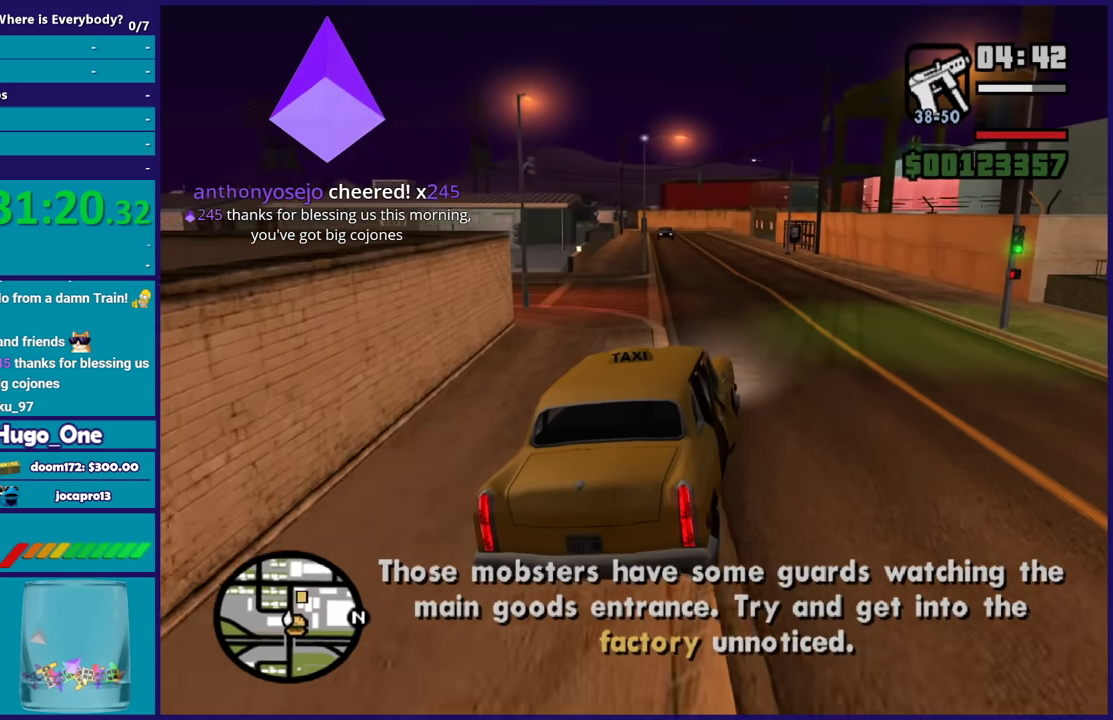
{"buttons": ["R2"], "left_stick": "center", "right_stick": "down-left", "events": []}
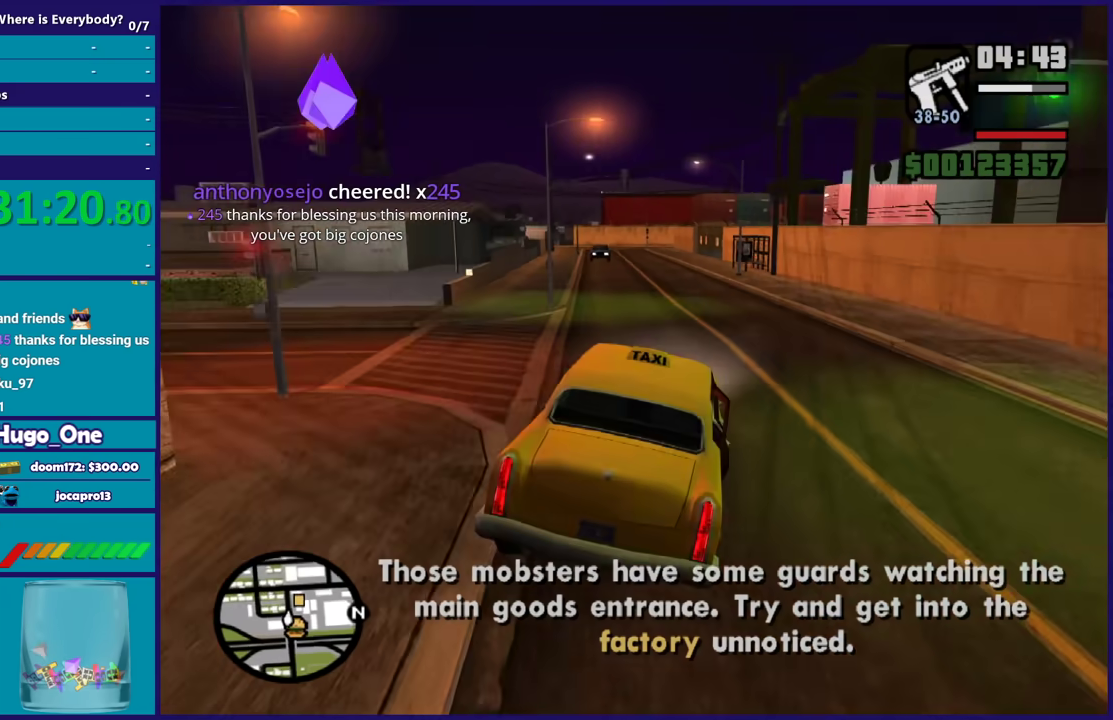
{"buttons": ["R2"], "left_stick": "center", "right_stick": "down-left", "events": [[166, "left_stick", "up-left"], [233, "right_stick", "center"], [300, "left_stick", "right"], [467, "left_stick", "center"], [500, "right_stick", "down-left"]]}
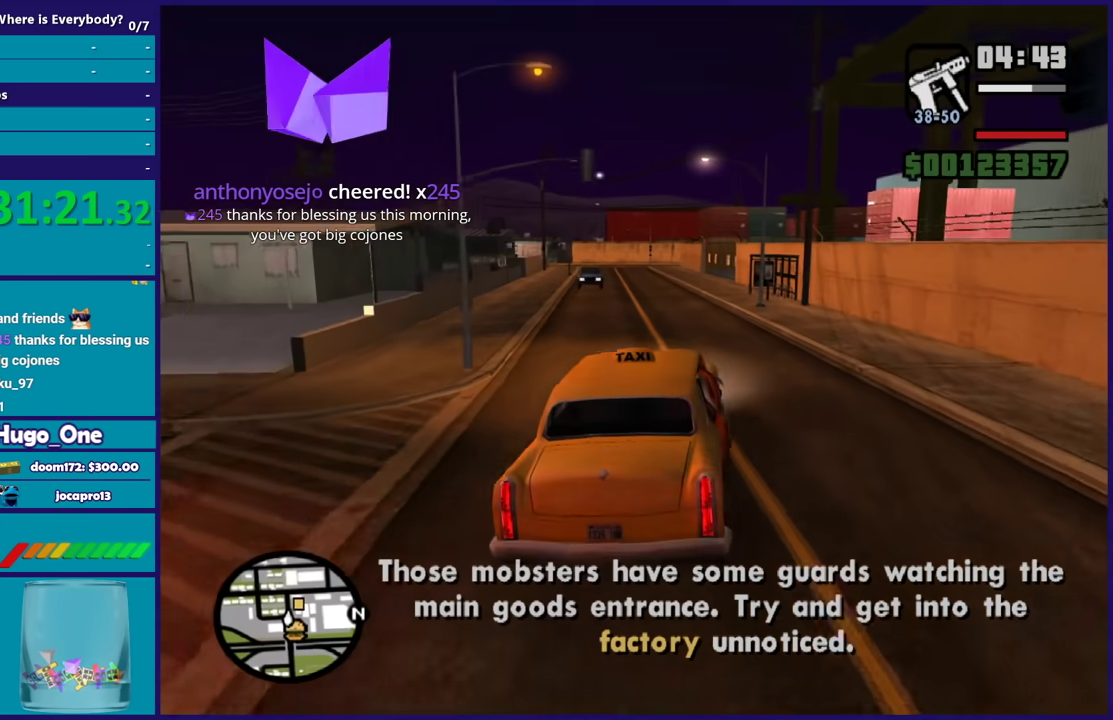
{"buttons": ["R2"], "left_stick": "center", "right_stick": "down-left", "events": [[234, "left_stick", "up-left"], [400, "left_stick", "center"]]}
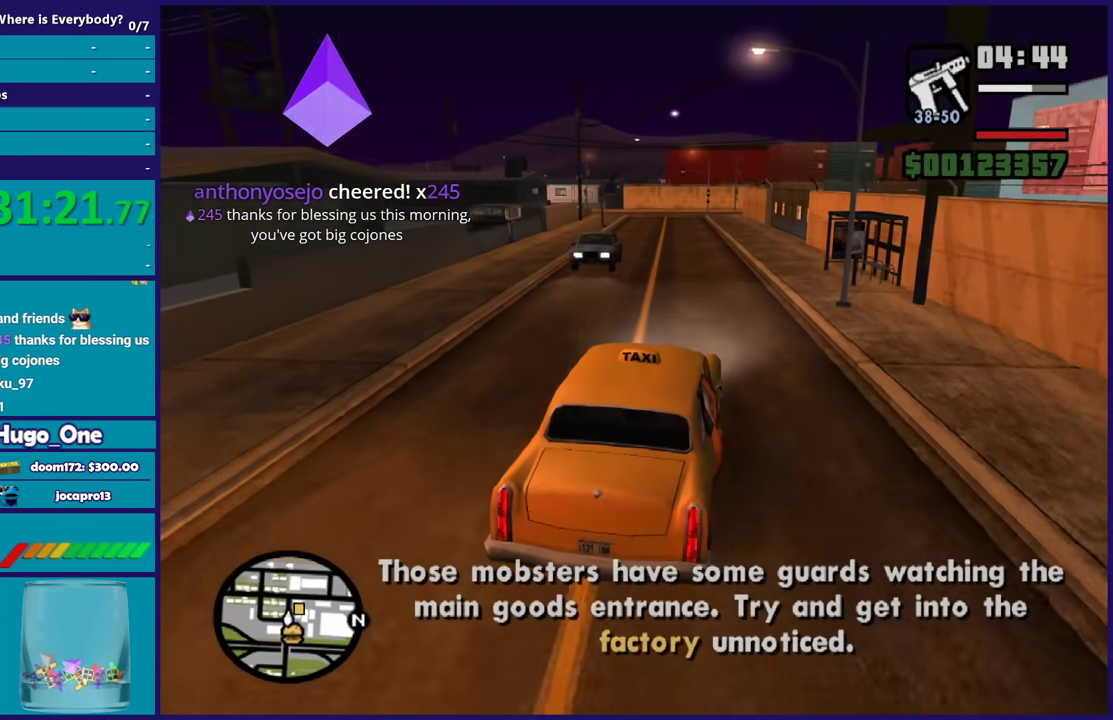
{"buttons": ["R2"], "left_stick": "center", "right_stick": "center", "events": [[333, "left_stick", "up-left"], [433, "right_stick", "center"], [467, "left_stick", "center"]]}
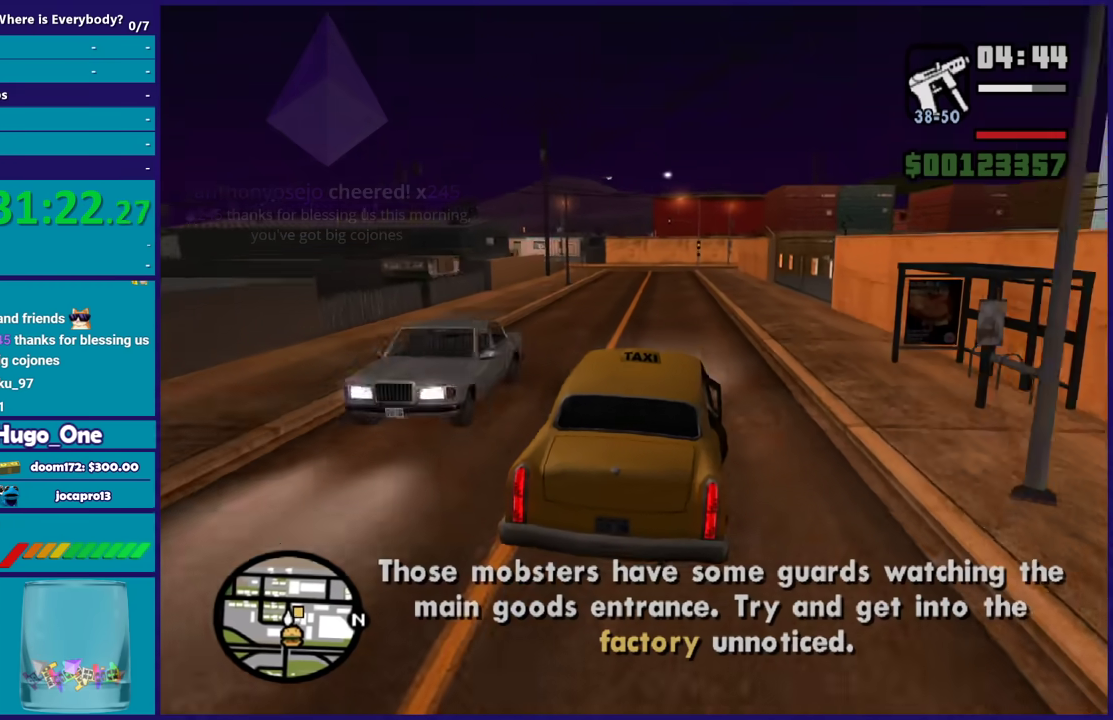
{"buttons": ["R2"], "left_stick": "center", "right_stick": "center", "events": [[100, "left_stick", "up-left"], [234, "left_stick", "center"]]}